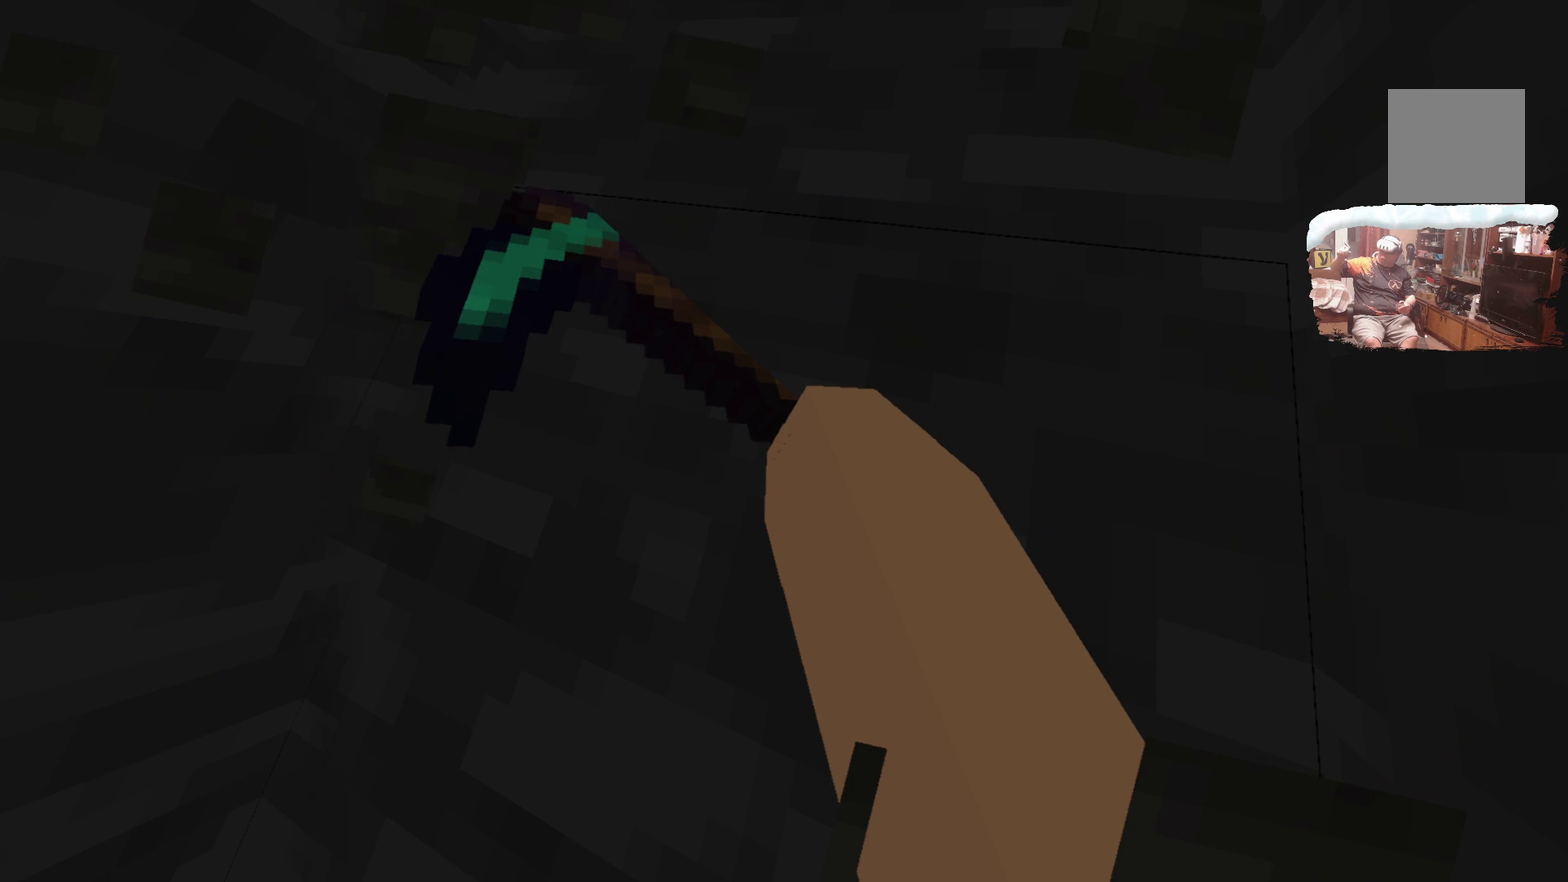
Gameplay with a controller; each line is a JSON object with the inputs held at the frame after it (dt_ms = milliseconds from this image to that frame). "events" lists button and stick changes between this image and that frame as [ms after this image, input, new state], when the widget could be followed in between. Not read: R3.
{"dt_ms": 500, "buttons": [], "left_stick": "up-right", "right_stick": "center", "events": [[500, "left_stick", "up-right"]]}
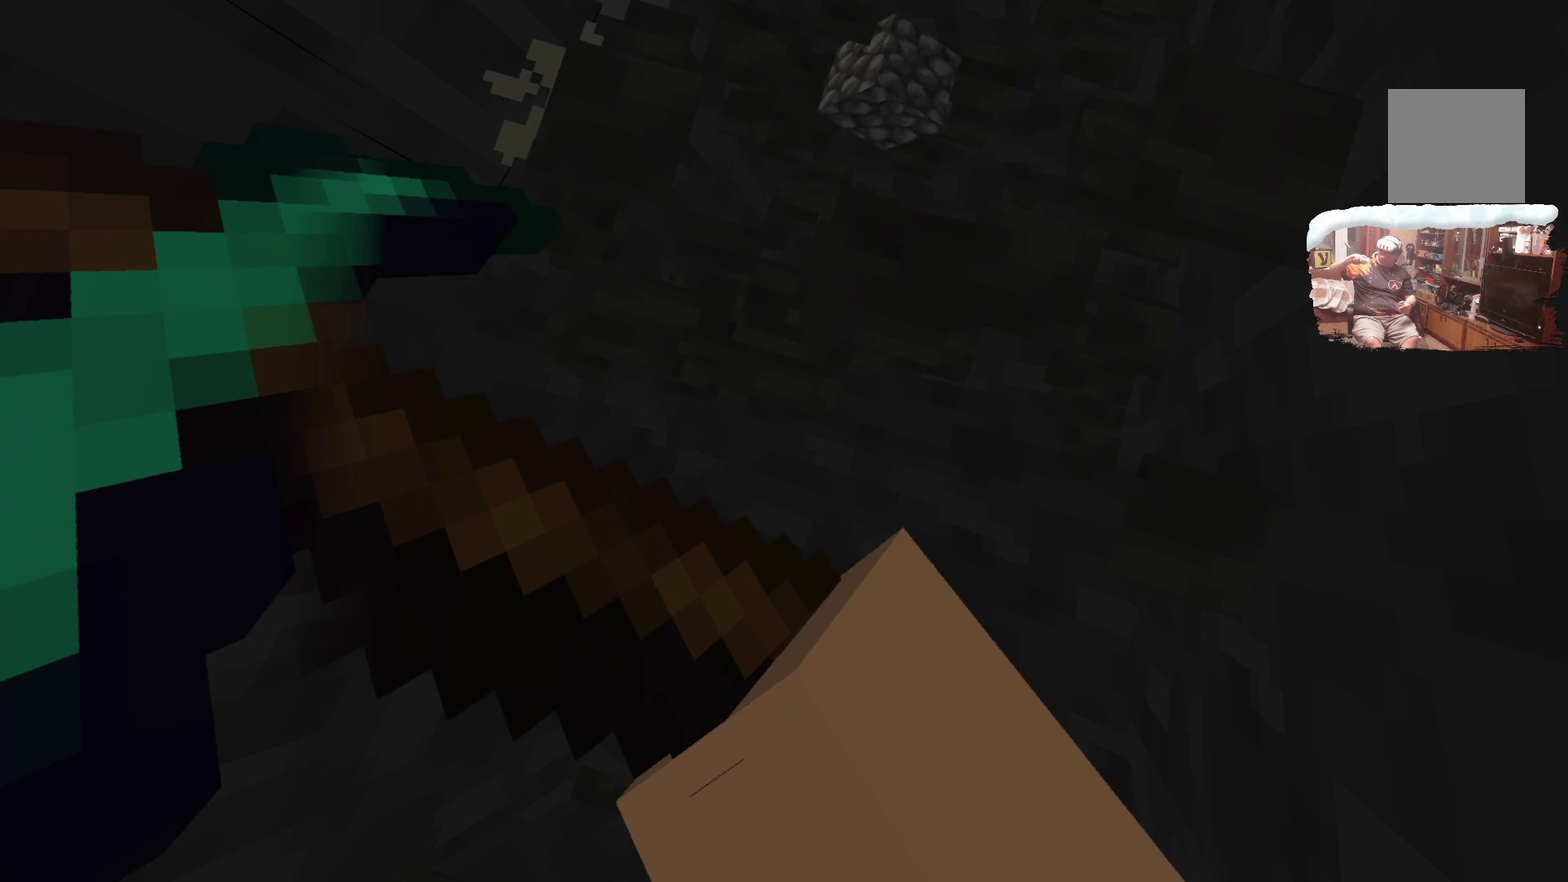
{"dt_ms": 600, "buttons": [], "left_stick": "center", "right_stick": "center", "events": [[283, "left_stick", "center"]]}
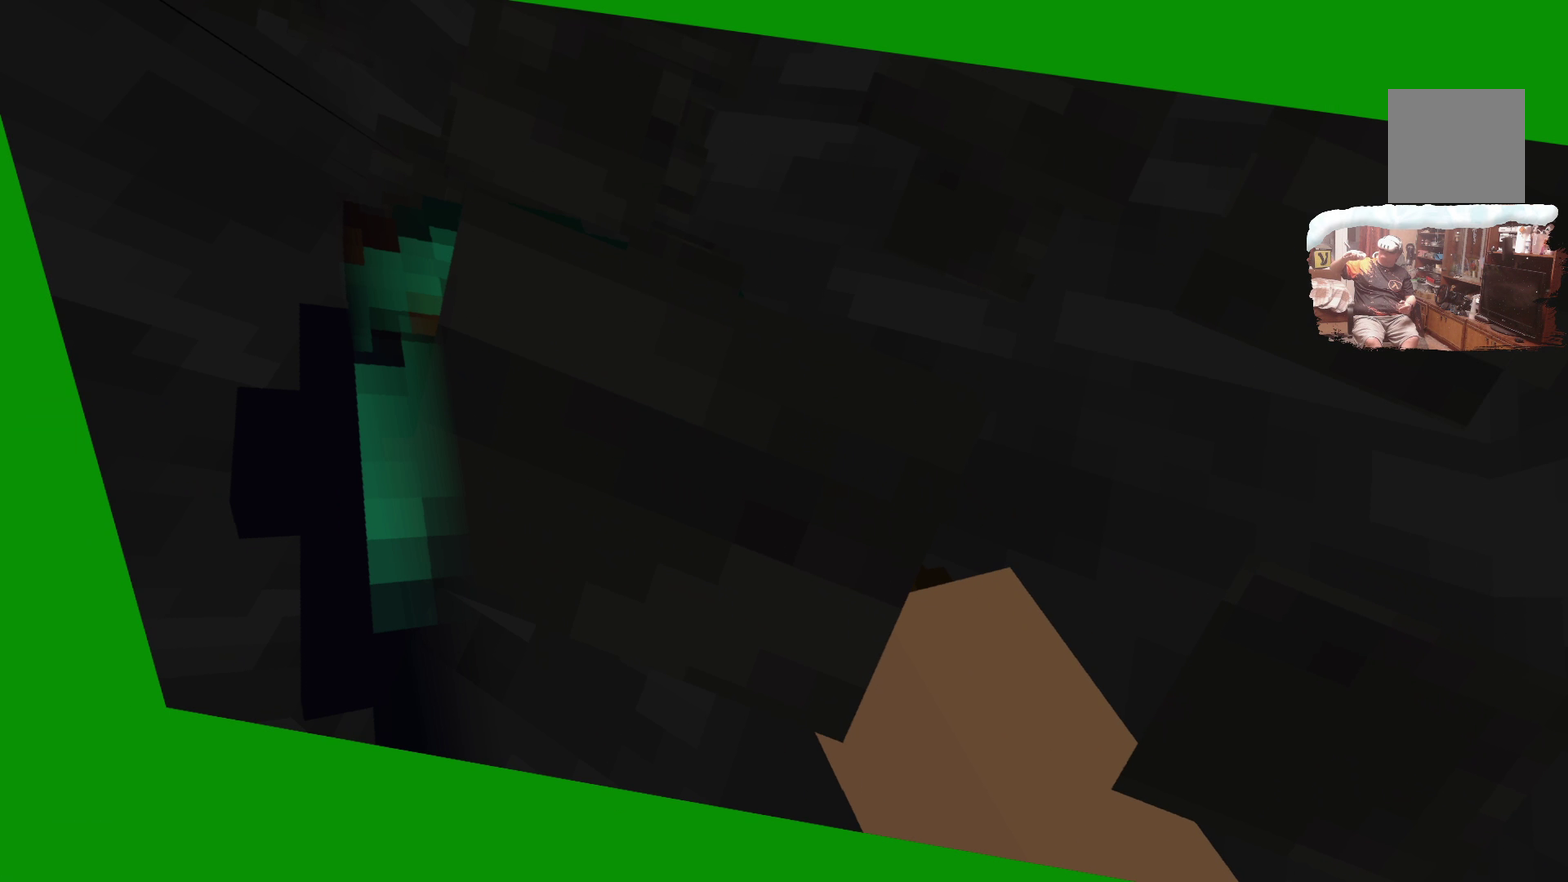
{"dt_ms": 400, "buttons": [], "left_stick": "center", "right_stick": "center", "events": []}
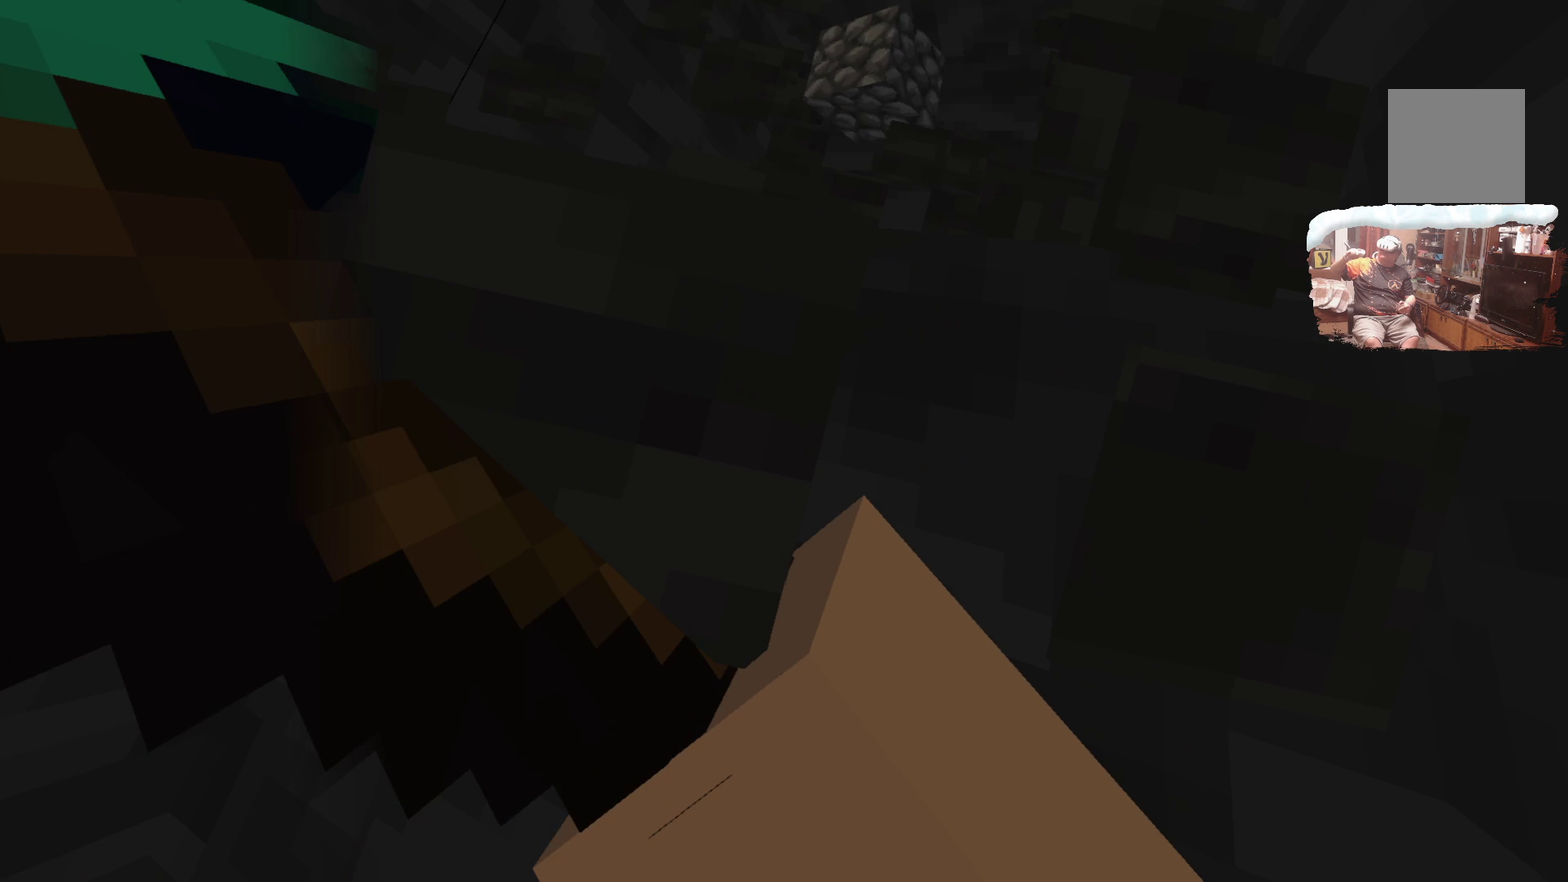
{"dt_ms": 500, "buttons": [], "left_stick": "center", "right_stick": "center", "events": []}
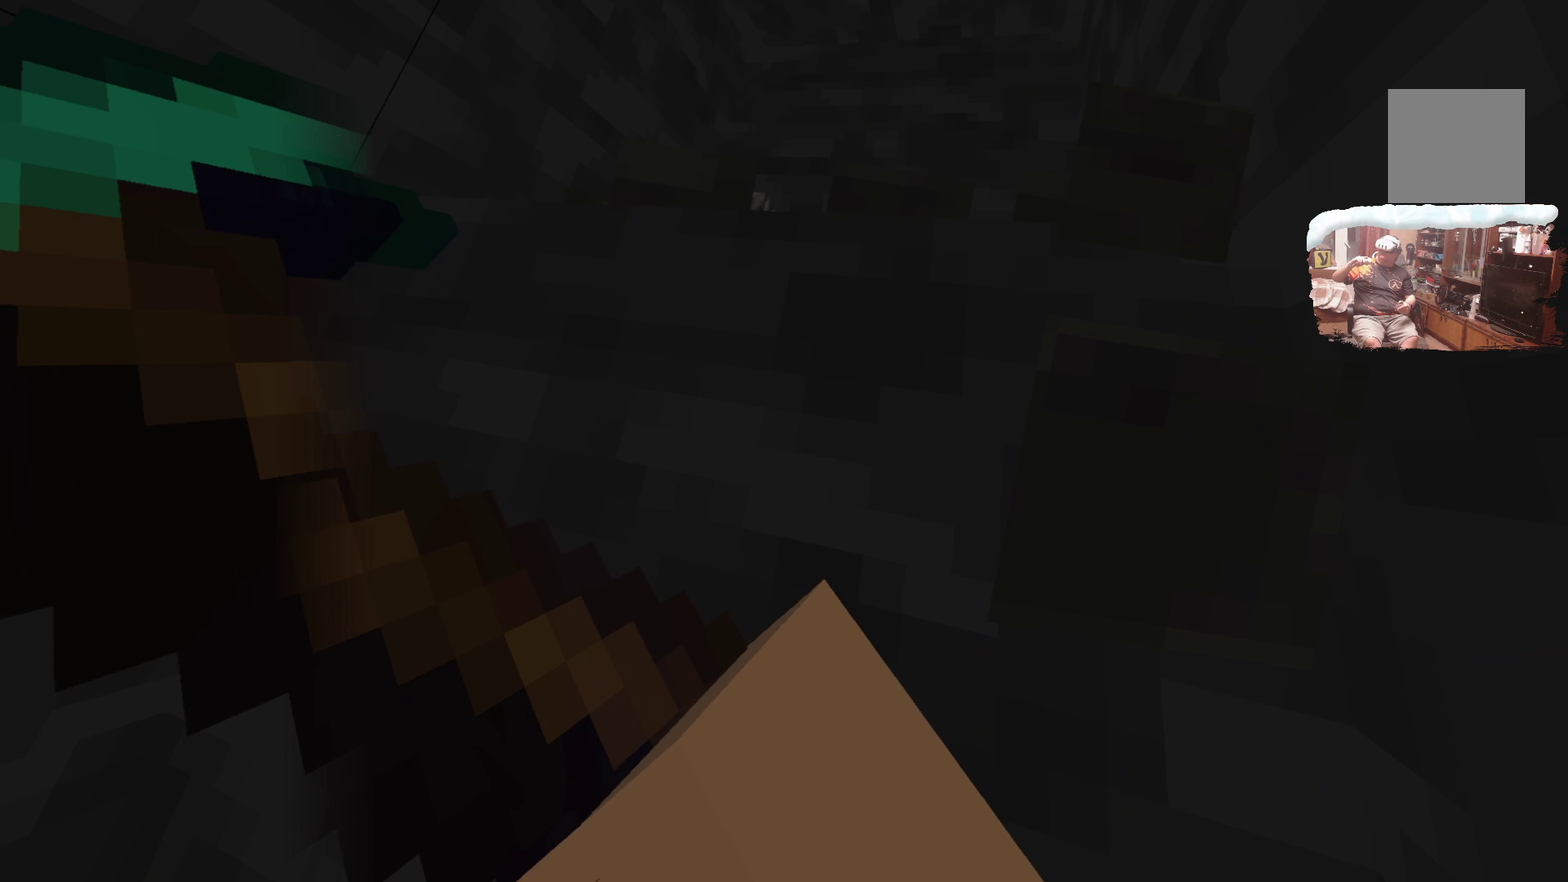
{"dt_ms": 500, "buttons": [], "left_stick": "center", "right_stick": "center", "events": [[350, "left_stick", "left"], [450, "left_stick", "center"]]}
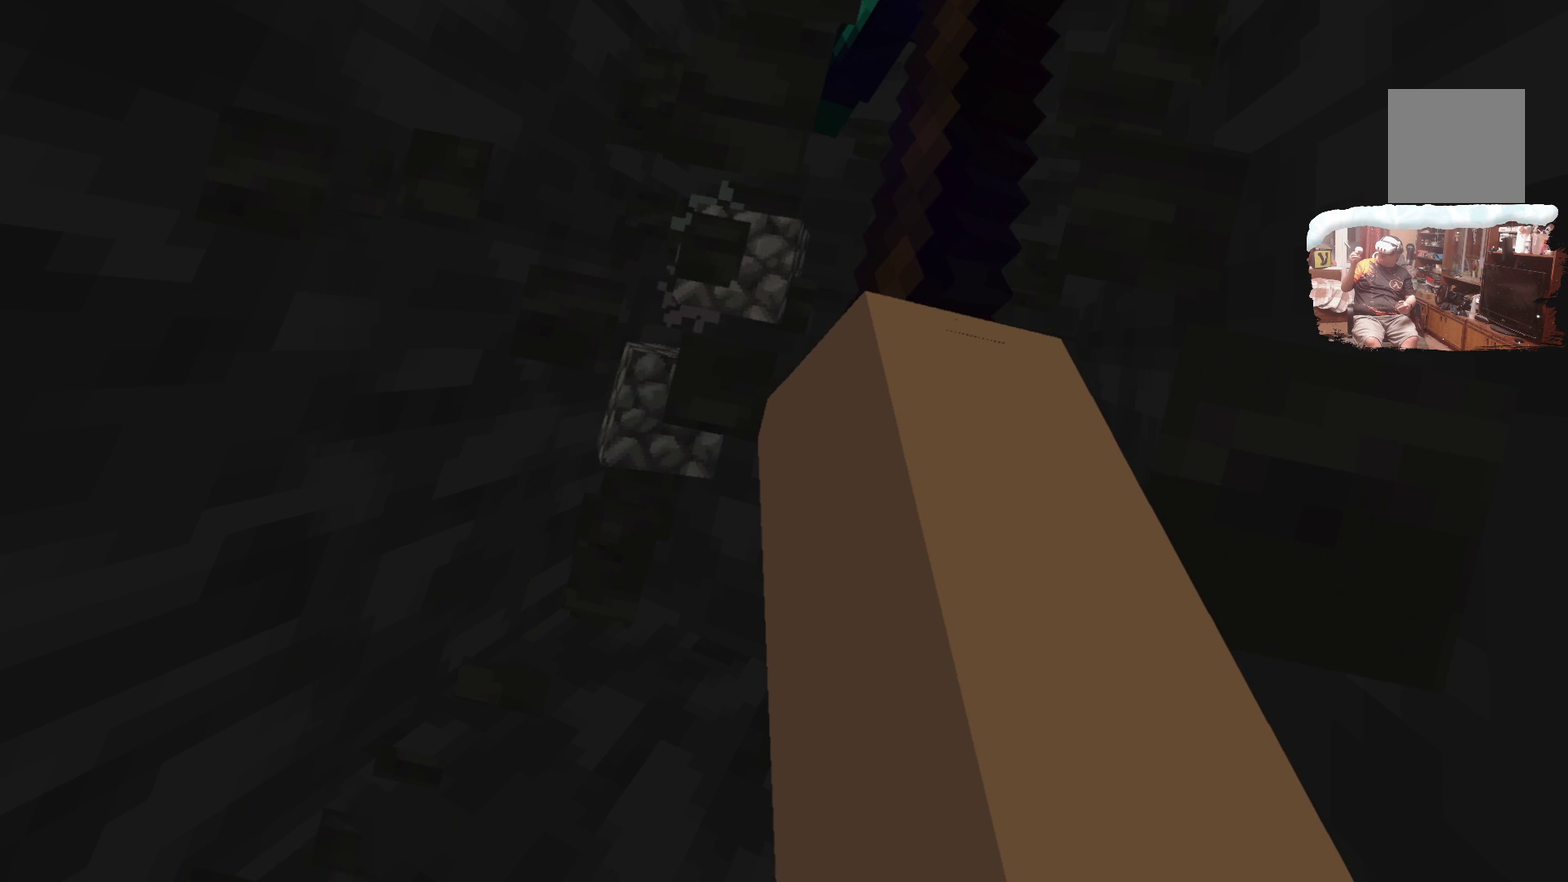
{"dt_ms": 501, "buttons": [], "left_stick": "center", "right_stick": "center", "events": [[150, "left_stick", "up"], [350, "left_stick", "center"]]}
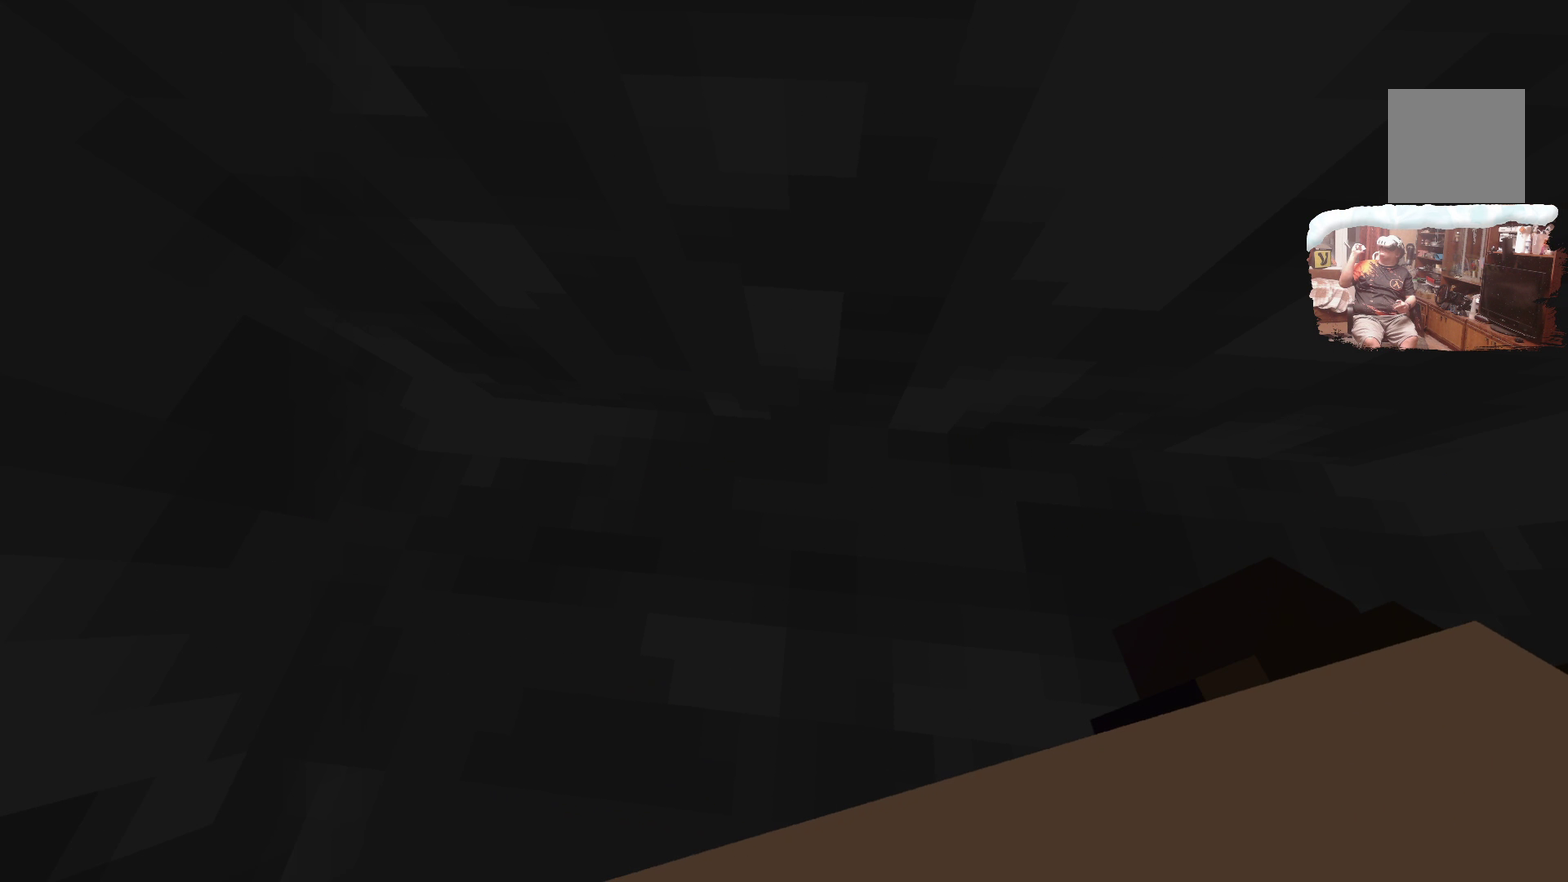
{"dt_ms": 700, "buttons": [], "left_stick": "center", "right_stick": "center", "events": []}
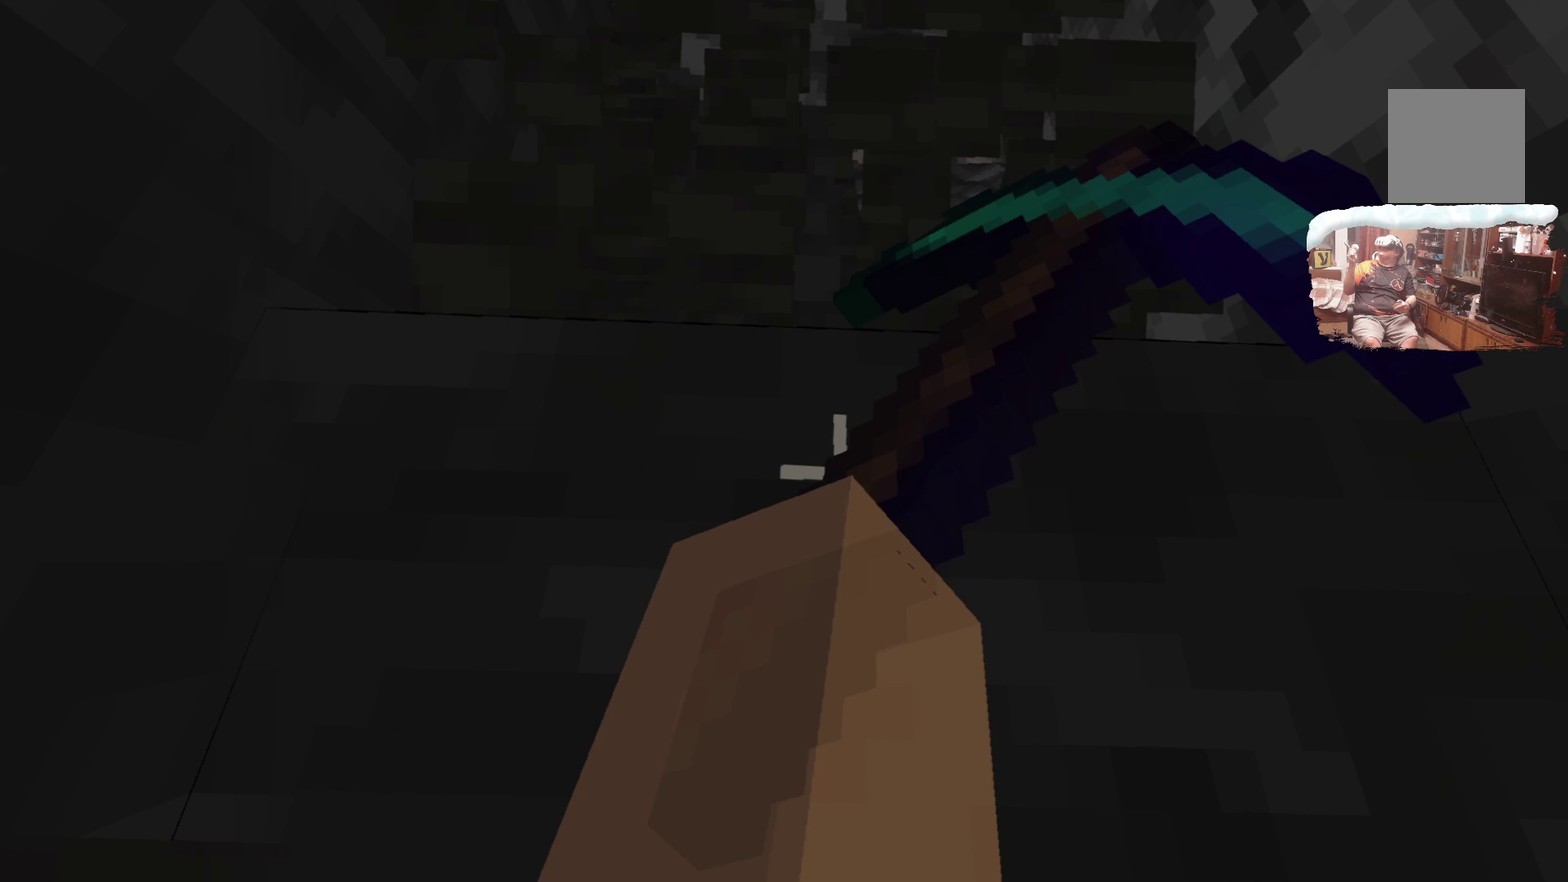
{"dt_ms": 299, "buttons": [], "left_stick": "center", "right_stick": "center", "events": []}
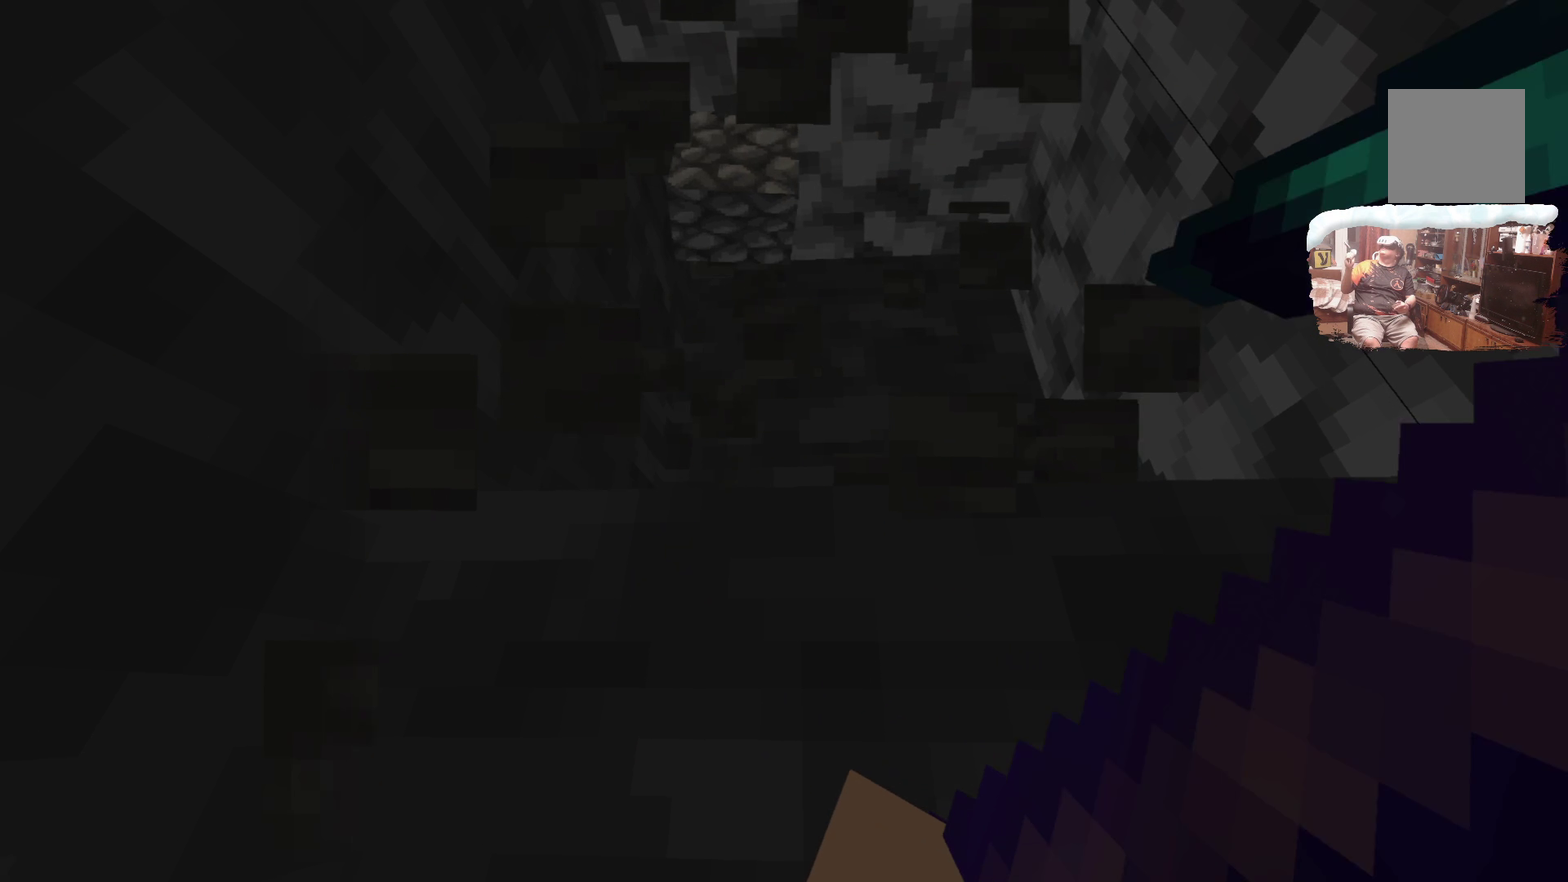
{"dt_ms": 500, "buttons": [], "left_stick": "up", "right_stick": "center", "events": [[367, "left_stick", "up"]]}
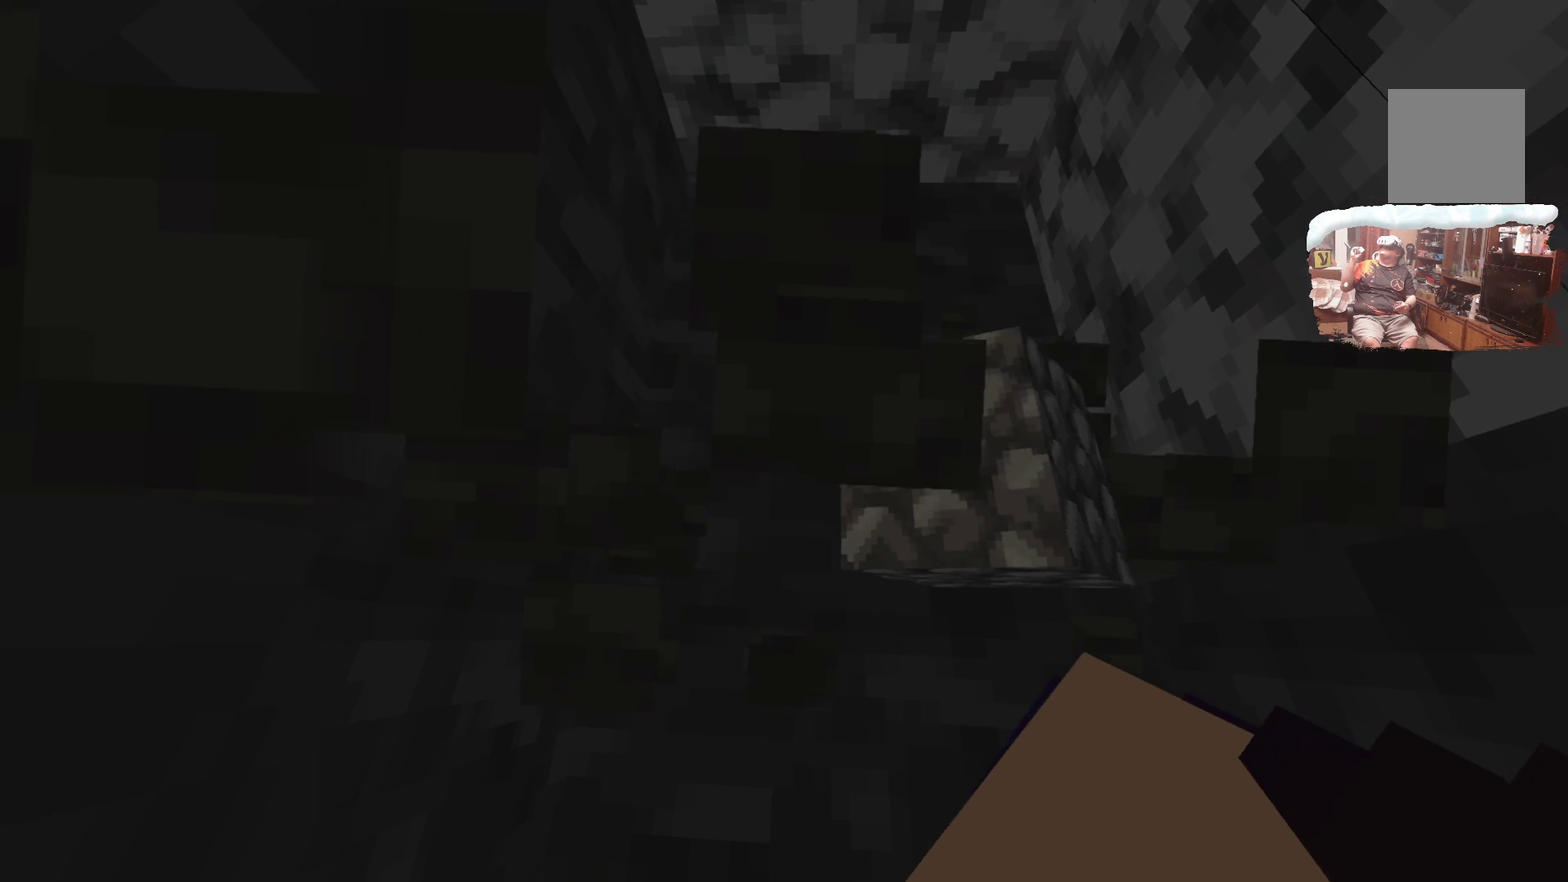
{"dt_ms": 300, "buttons": [], "left_stick": "center", "right_stick": "center", "events": [[50, "left_stick", "center"]]}
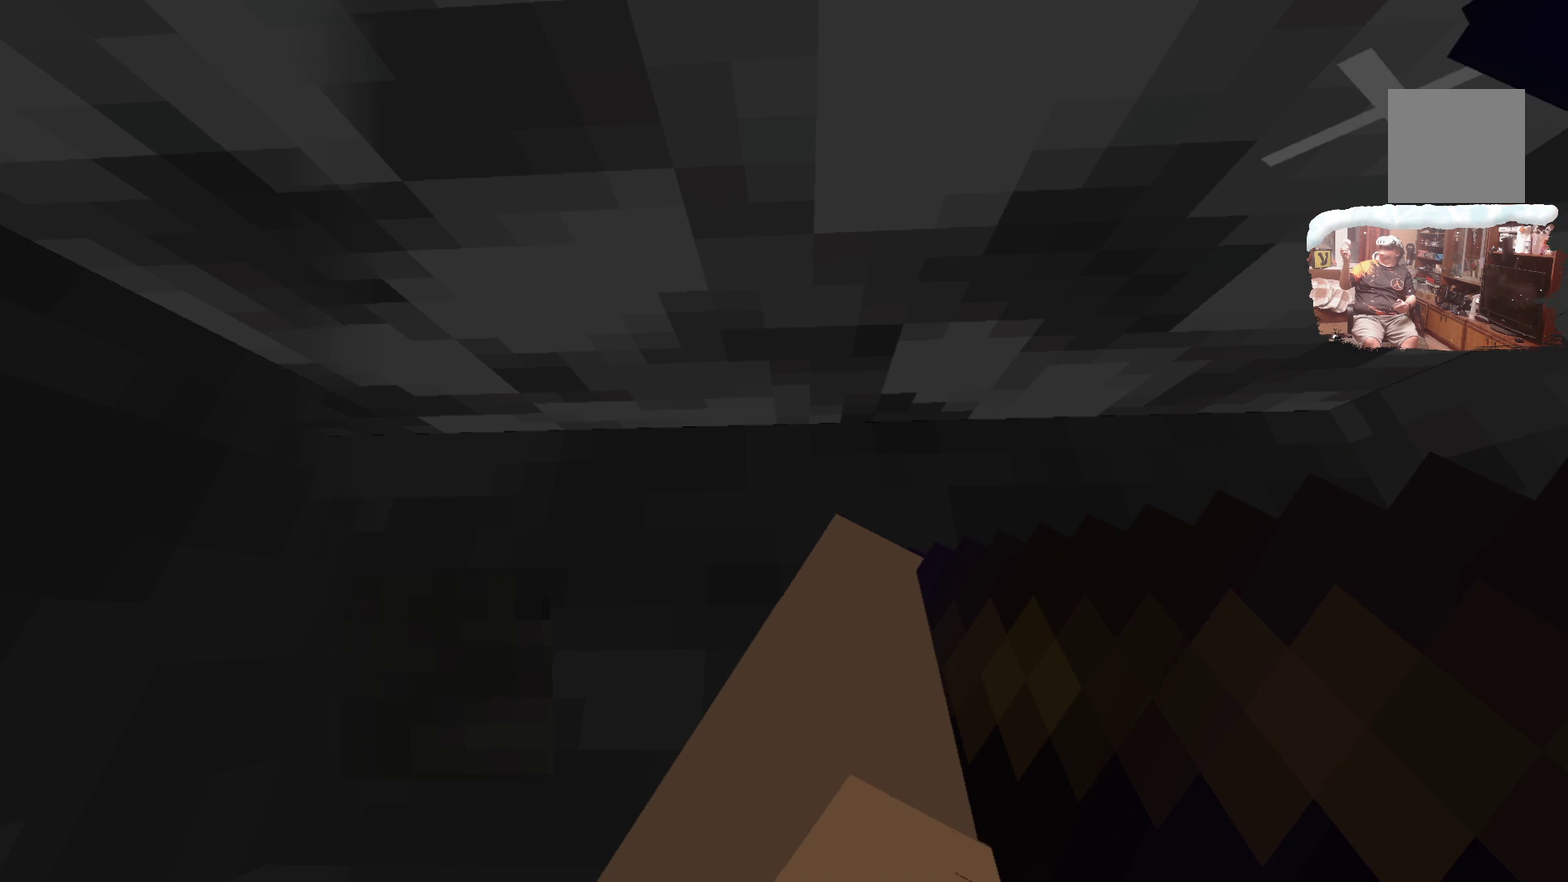
{"dt_ms": 600, "buttons": [], "left_stick": "center", "right_stick": "center", "events": []}
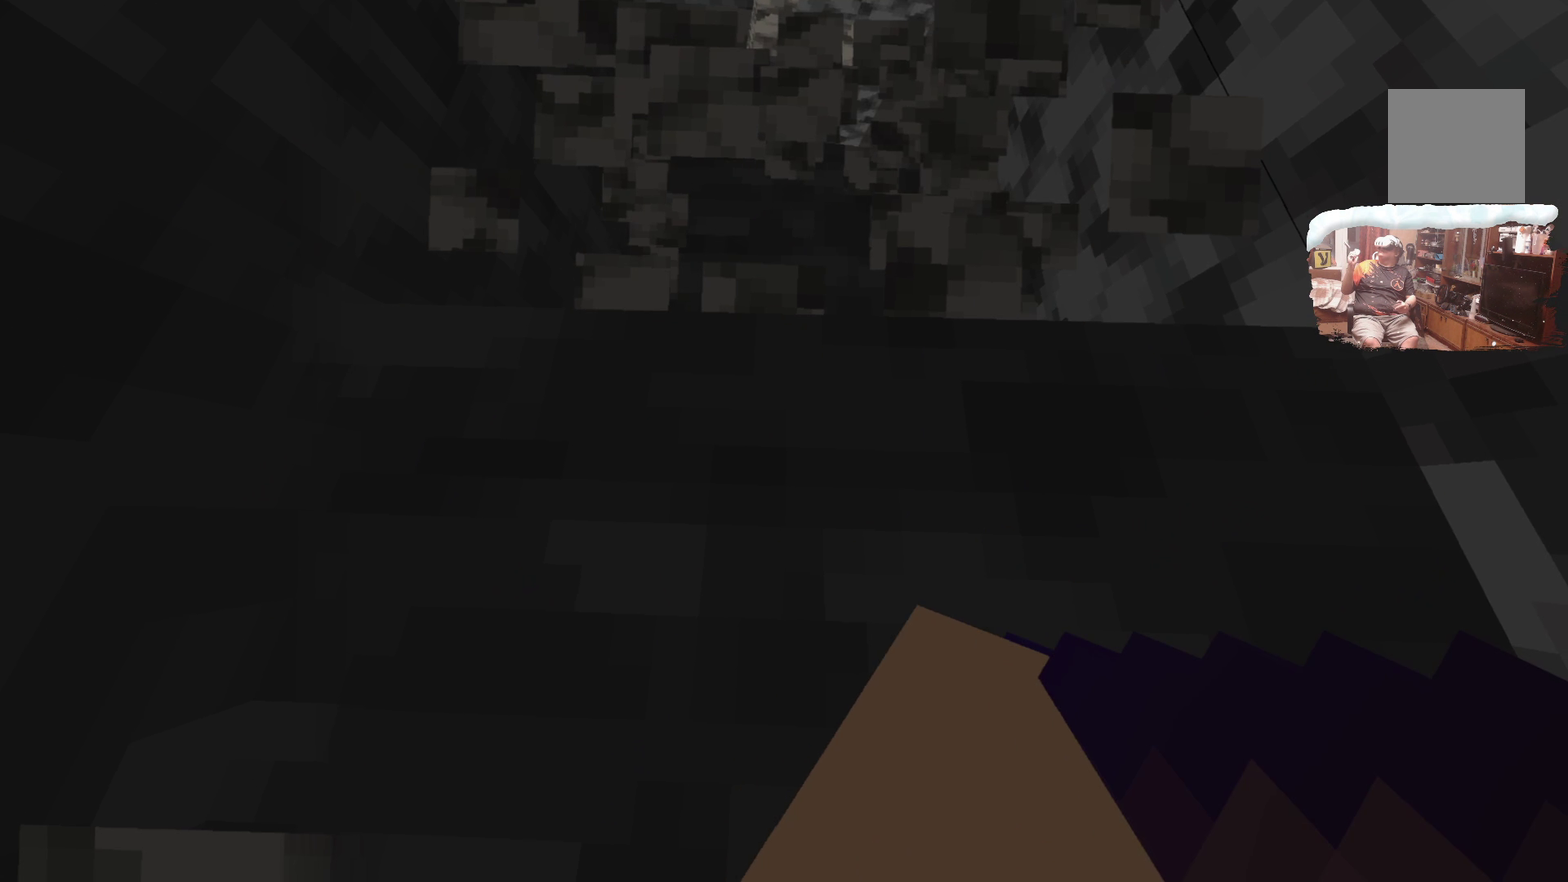
{"dt_ms": 601, "buttons": [], "left_stick": "up", "right_stick": "center", "events": [[467, "left_stick", "up"]]}
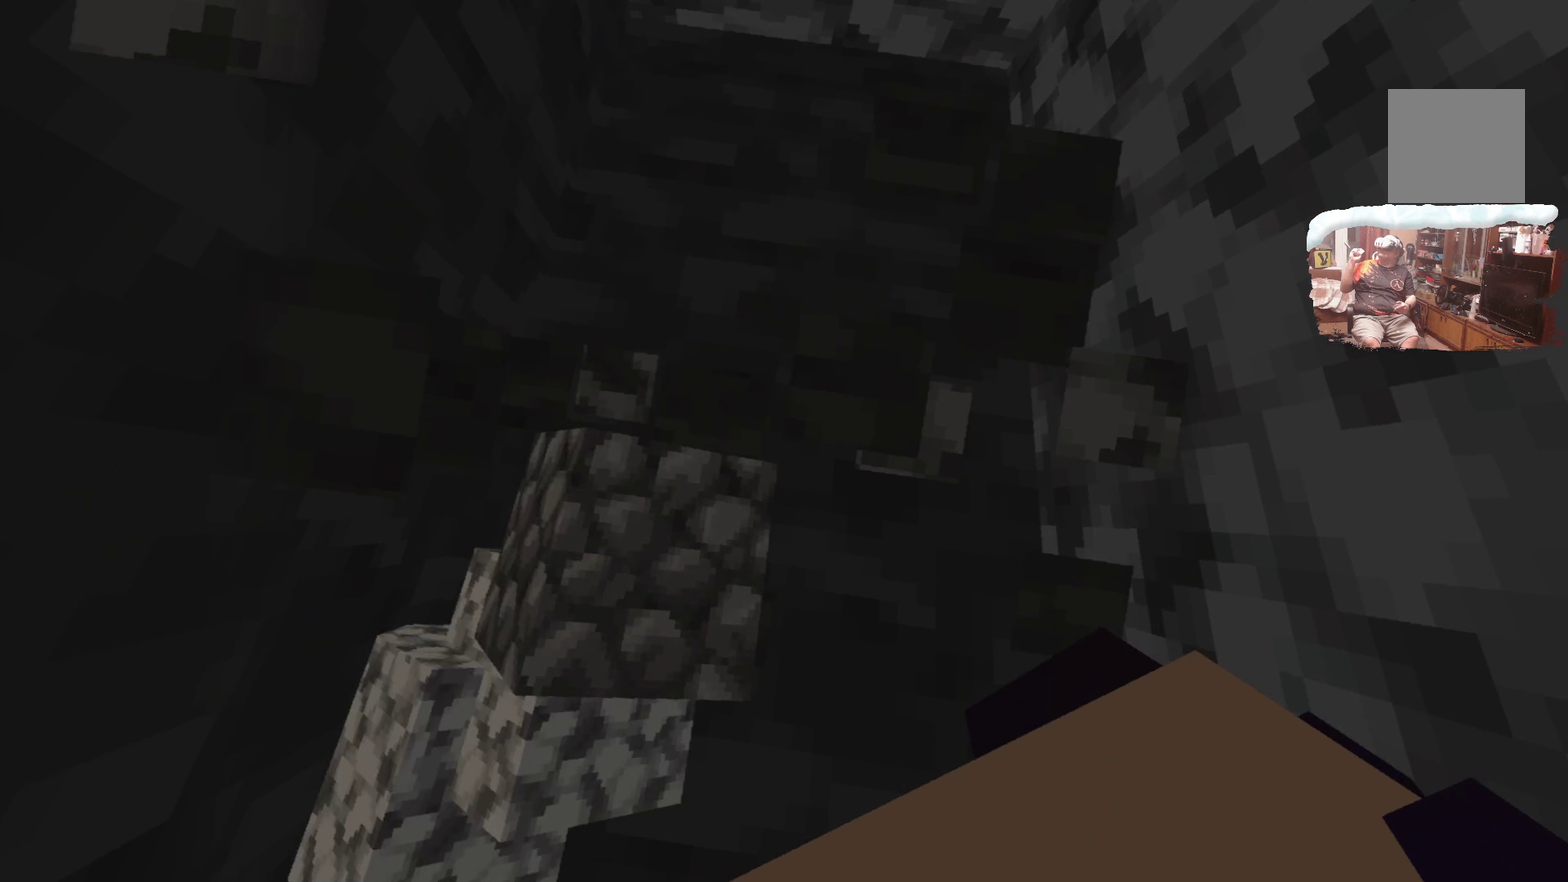
{"dt_ms": 499, "buttons": [], "left_stick": "center", "right_stick": "center", "events": [[33, "left_stick", "center"]]}
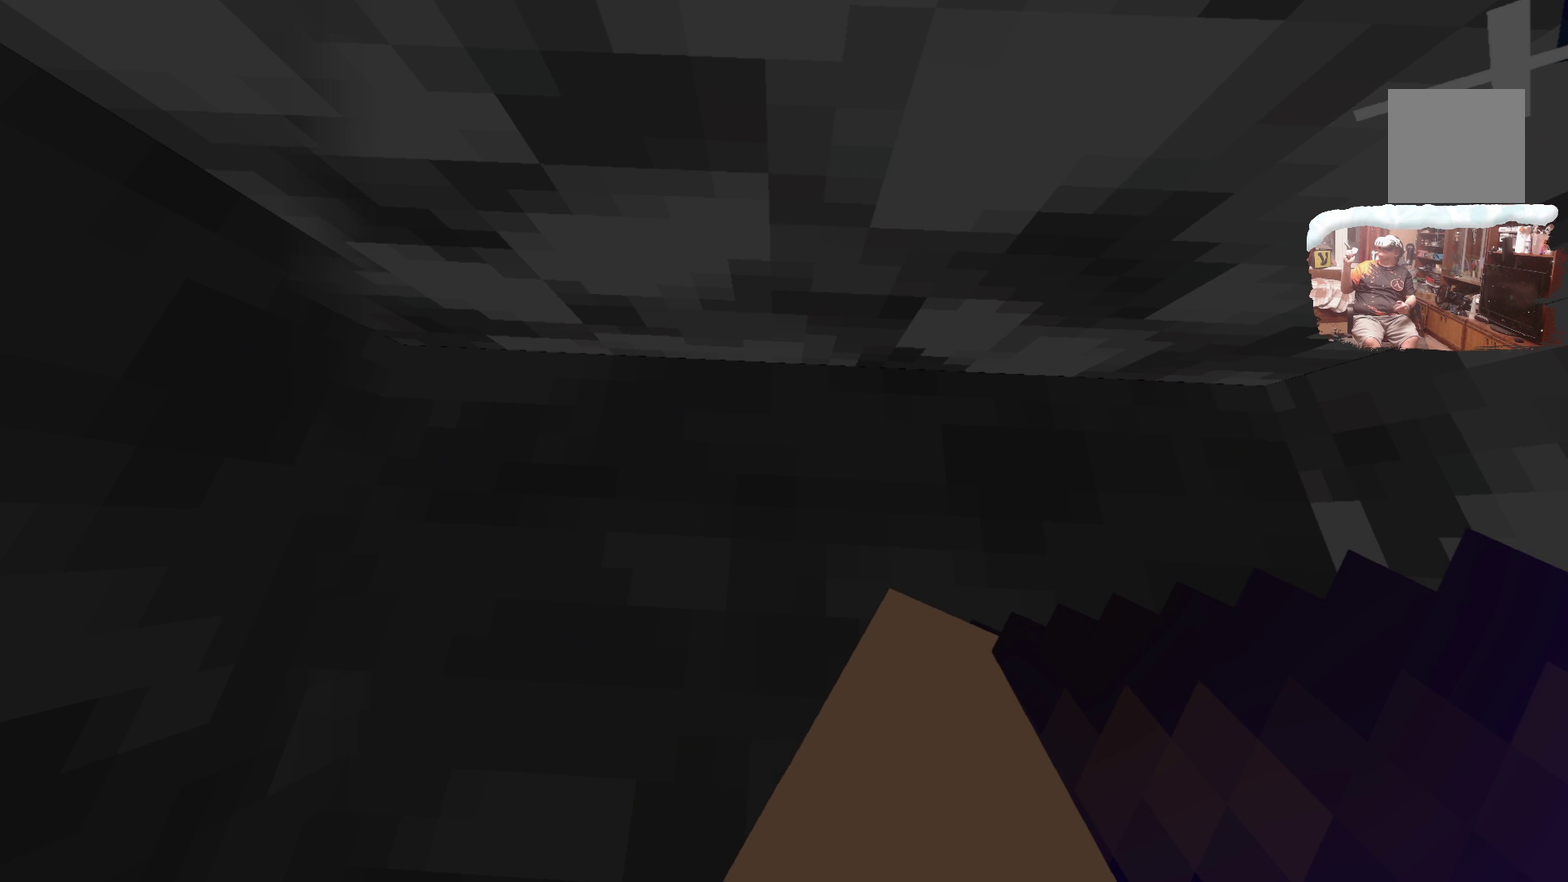
{"dt_ms": 500, "buttons": [], "left_stick": "center", "right_stick": "center", "events": []}
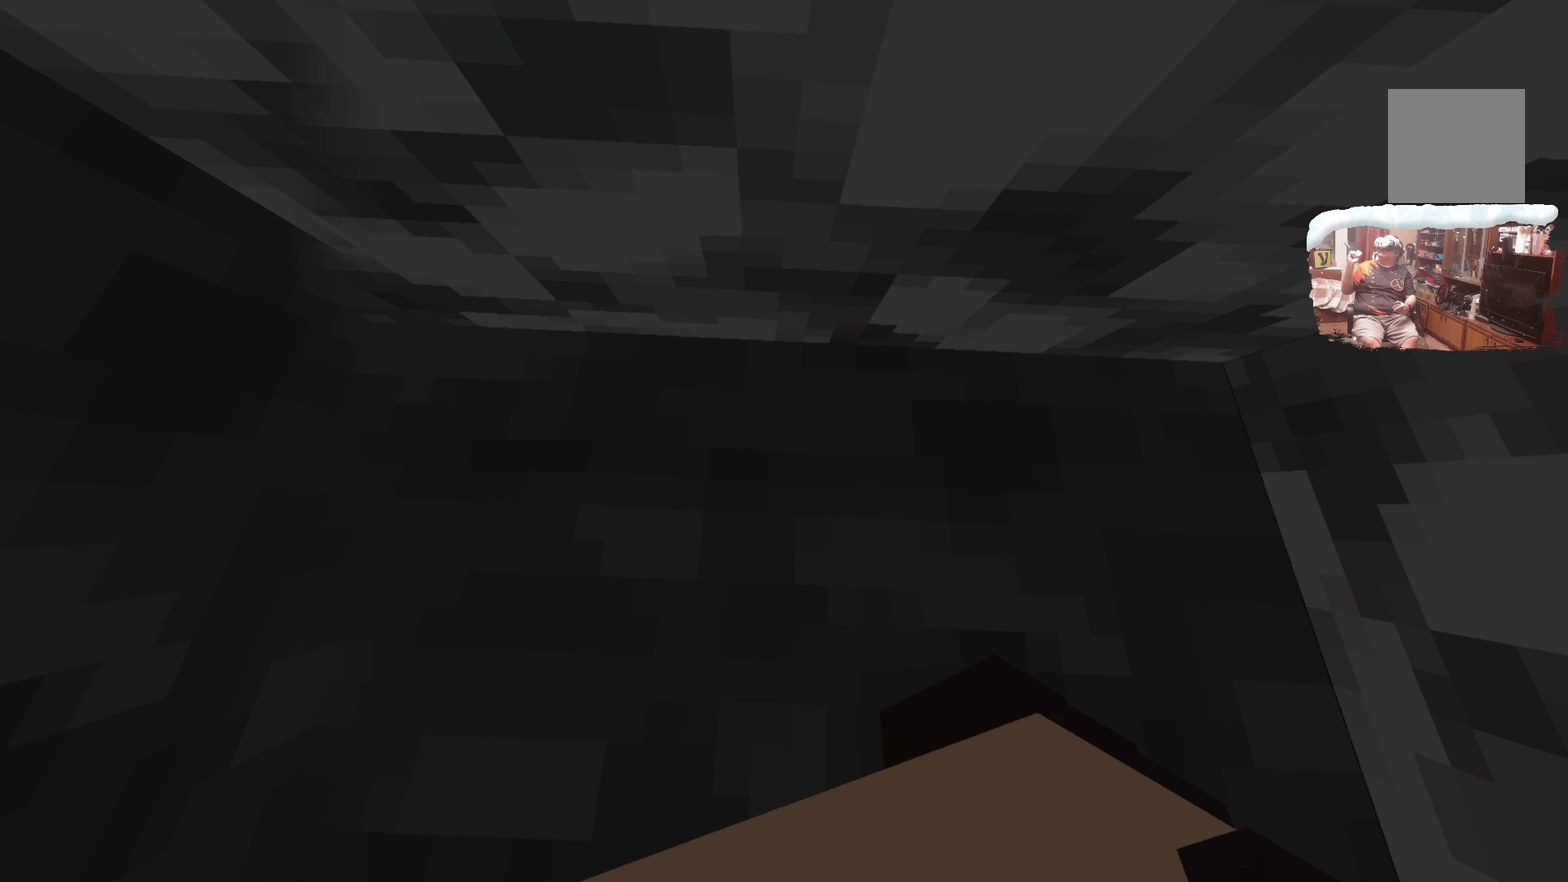
{"dt_ms": 300, "buttons": [], "left_stick": "center", "right_stick": "center", "events": []}
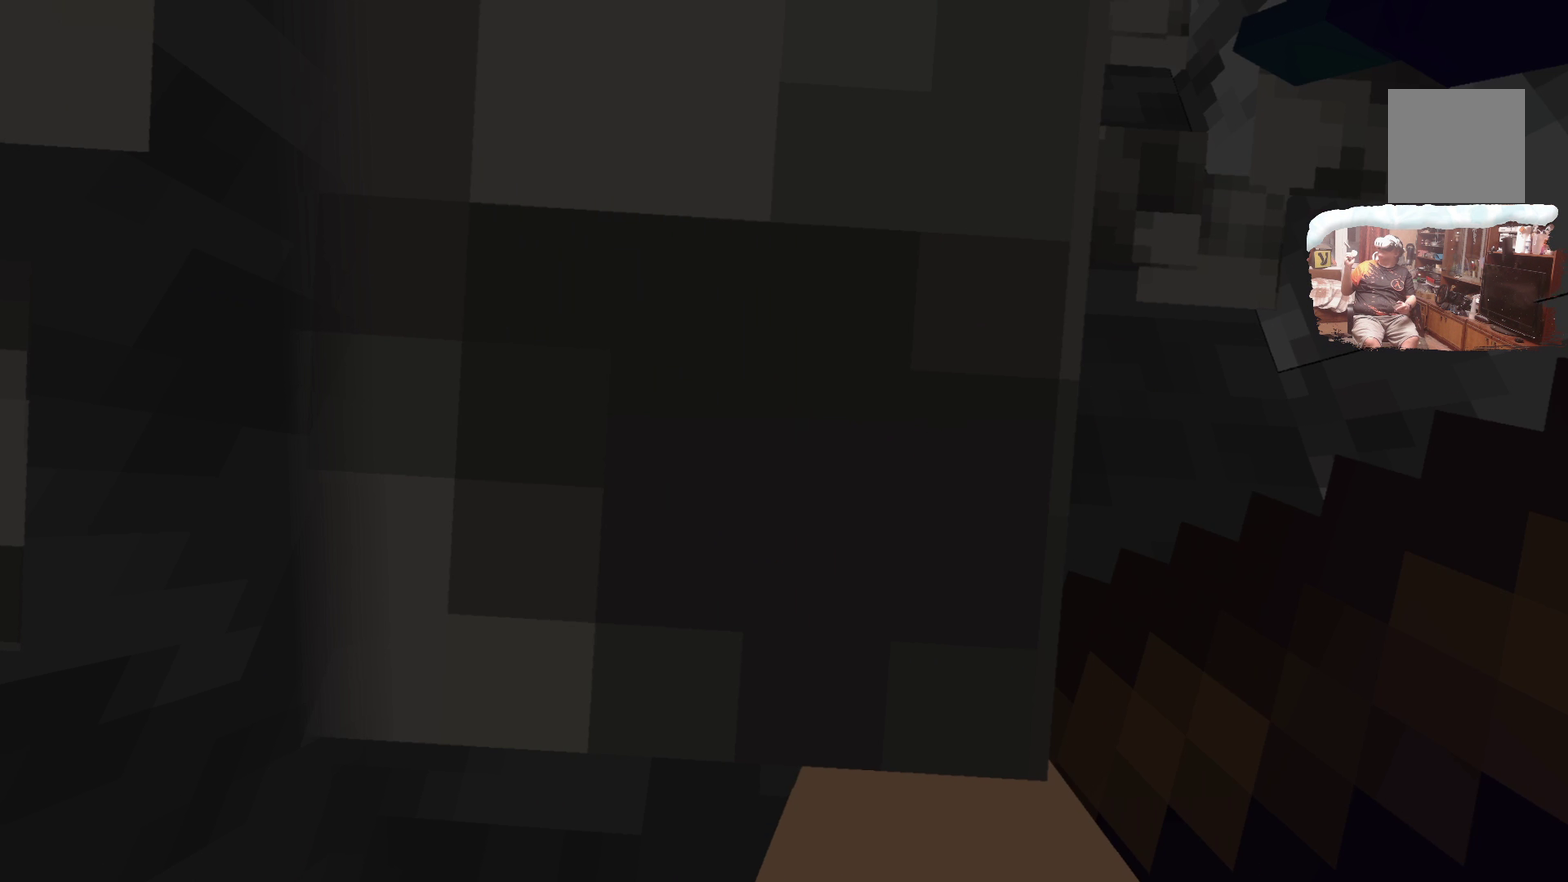
{"dt_ms": 600, "buttons": [], "left_stick": "center", "right_stick": "center", "events": []}
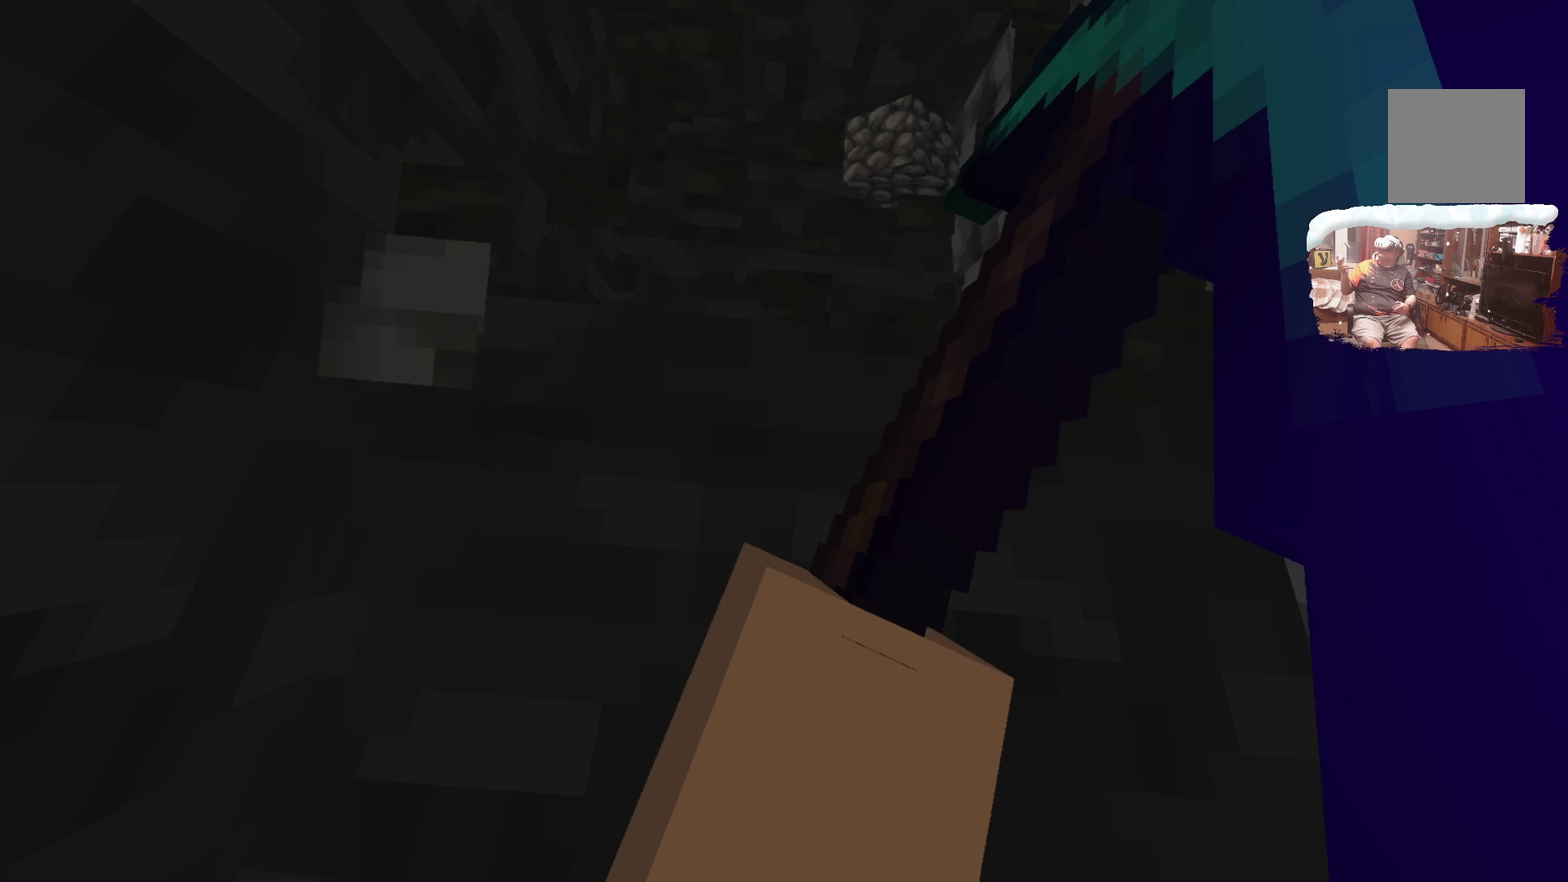
{"dt_ms": 600, "buttons": [], "left_stick": "center", "right_stick": "center", "events": [[300, "left_stick", "up"], [467, "left_stick", "center"]]}
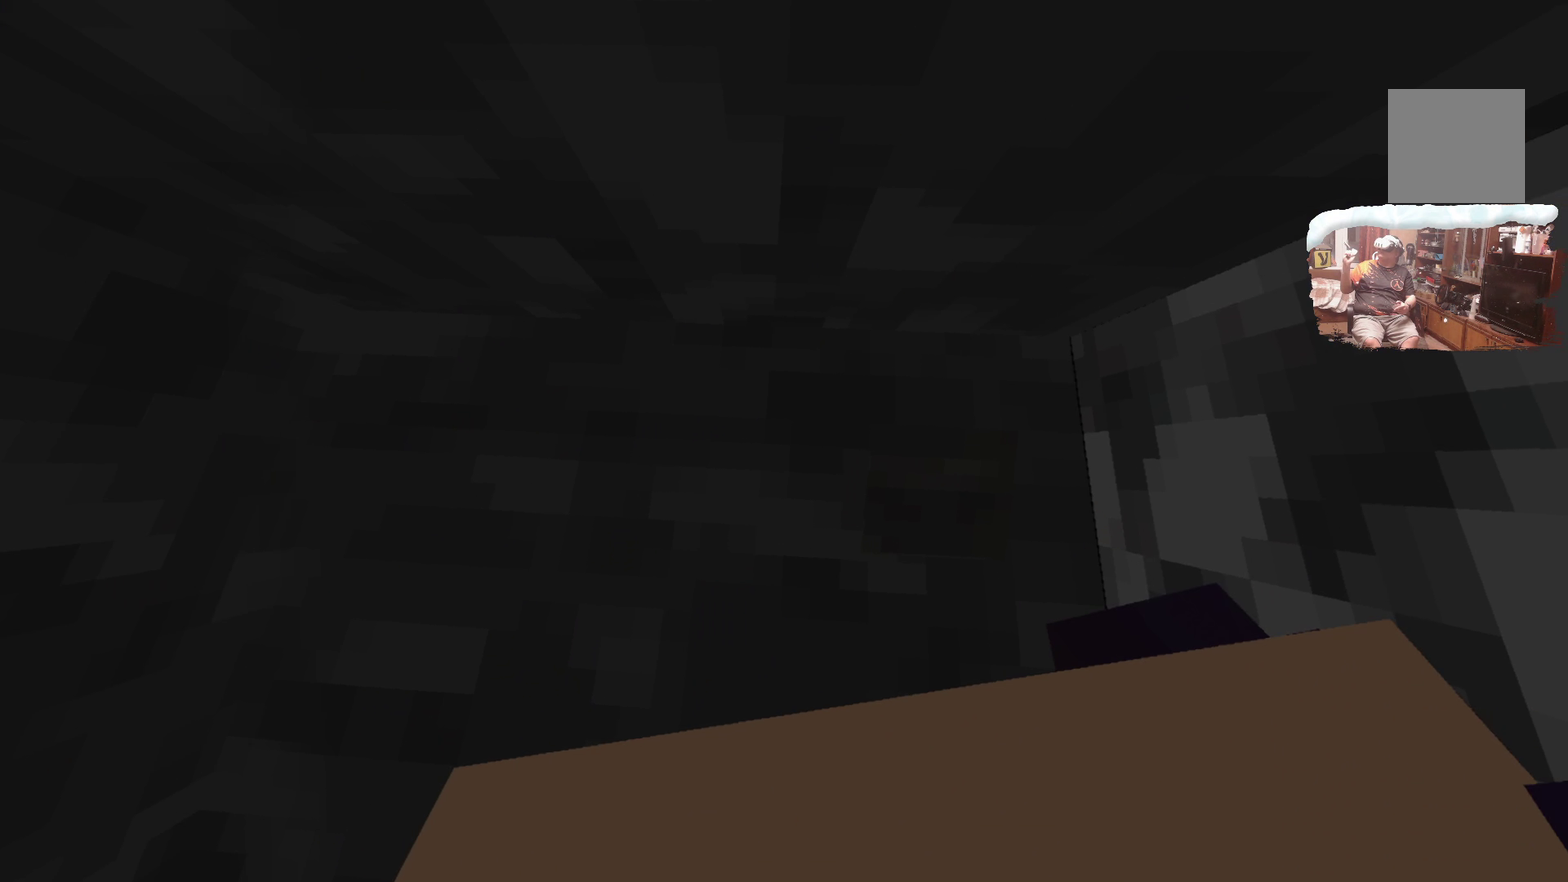
{"dt_ms": 300, "buttons": [], "left_stick": "center", "right_stick": "center", "events": []}
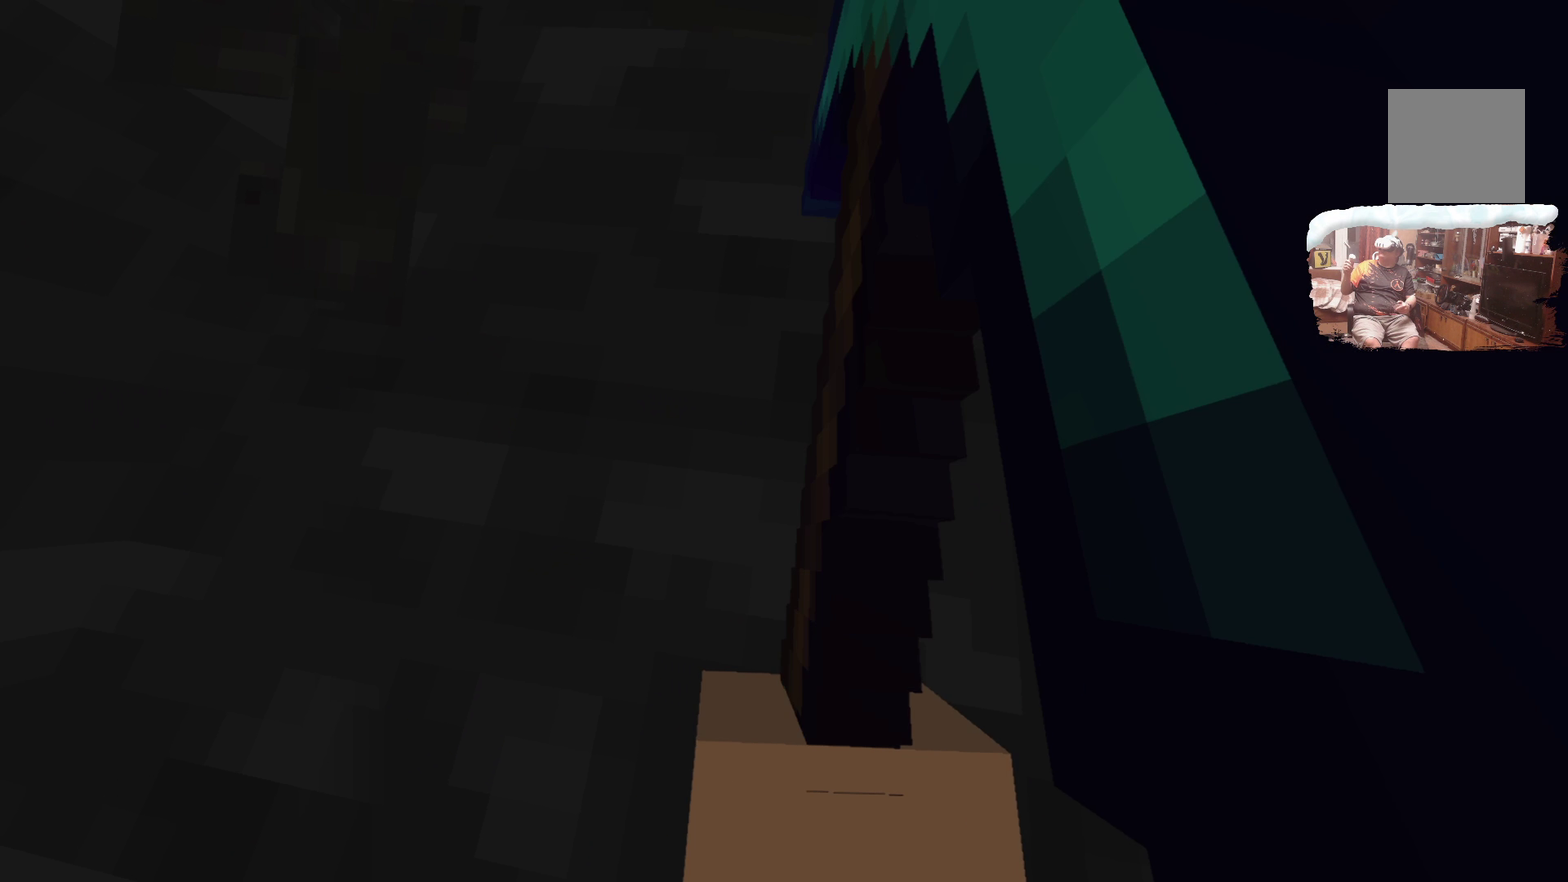
{"dt_ms": 700, "buttons": [], "left_stick": "center", "right_stick": "center", "events": []}
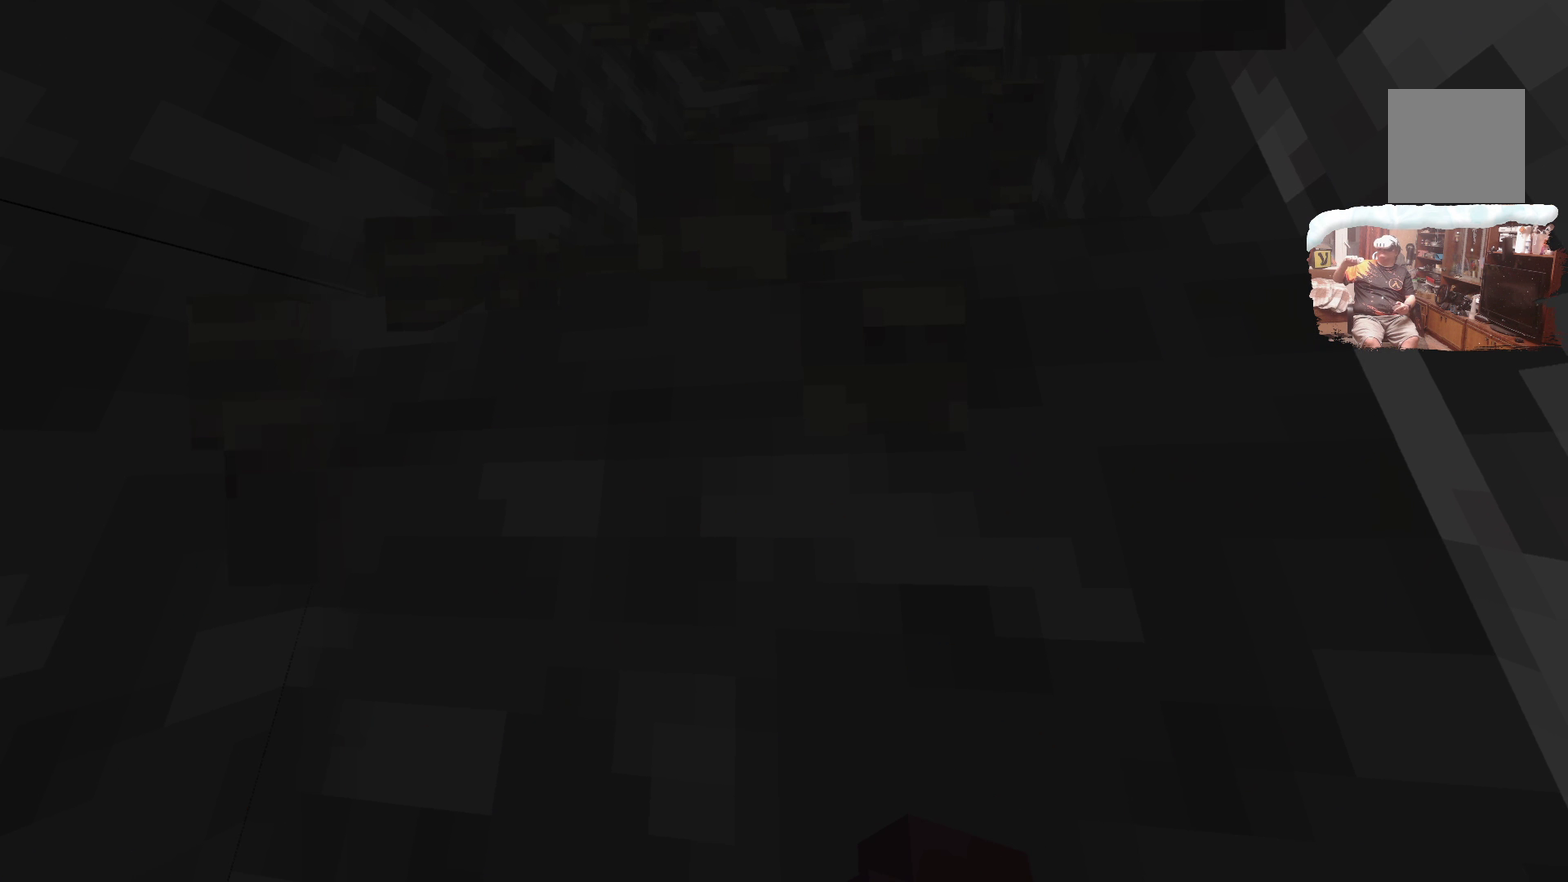
{"dt_ms": 500, "buttons": [], "left_stick": "center", "right_stick": "center", "events": []}
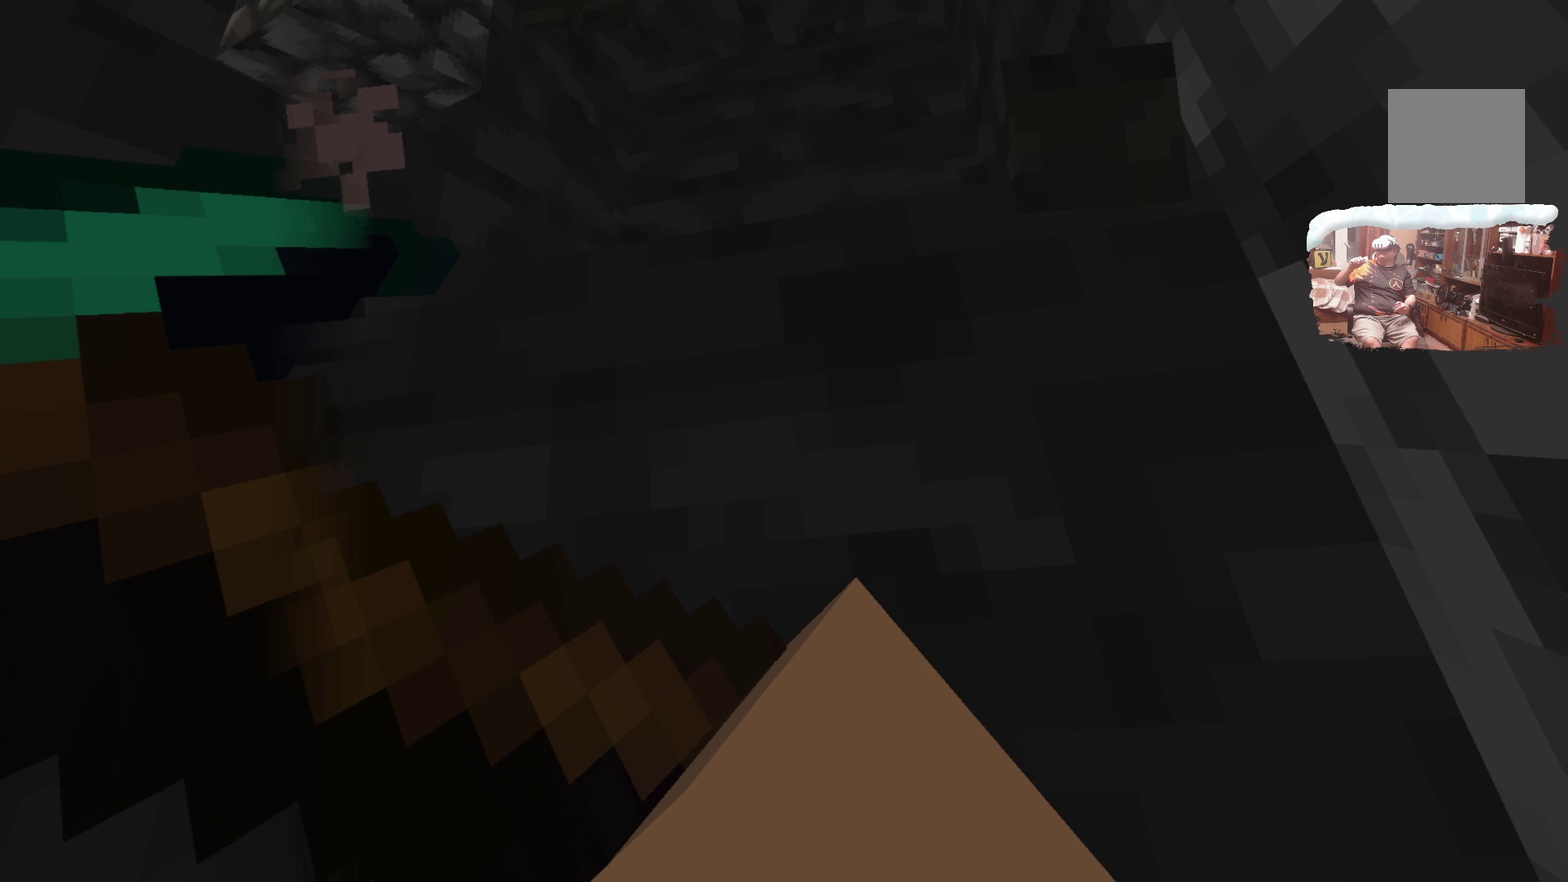
{"dt_ms": 500, "buttons": [], "left_stick": "center", "right_stick": "center", "events": []}
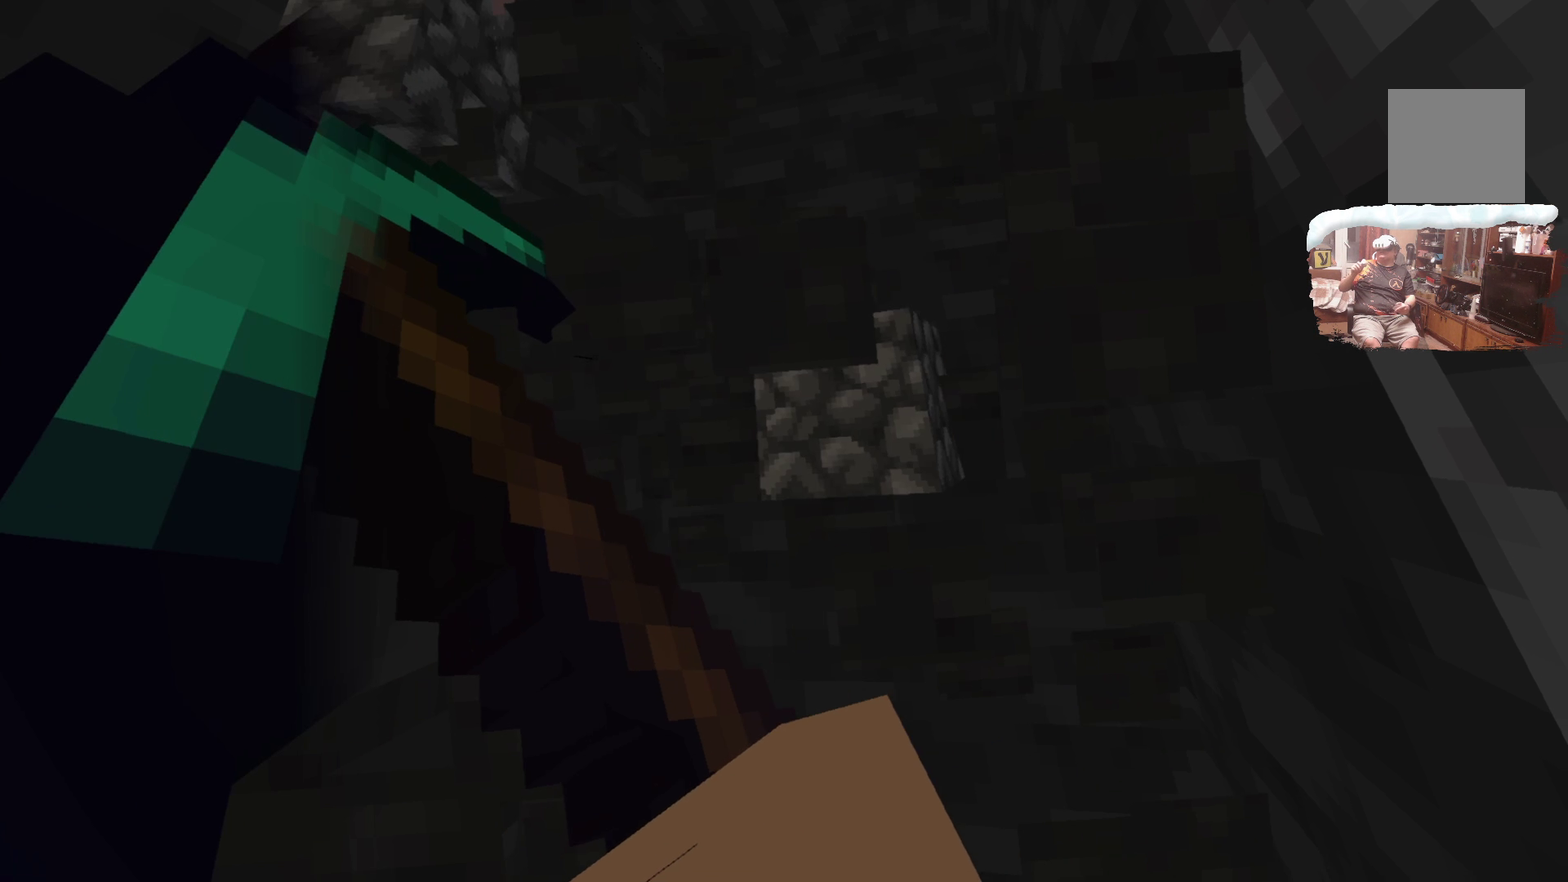
{"dt_ms": 500, "buttons": [], "left_stick": "center", "right_stick": "center", "events": [[67, "left_stick", "up-right"], [234, "left_stick", "center"]]}
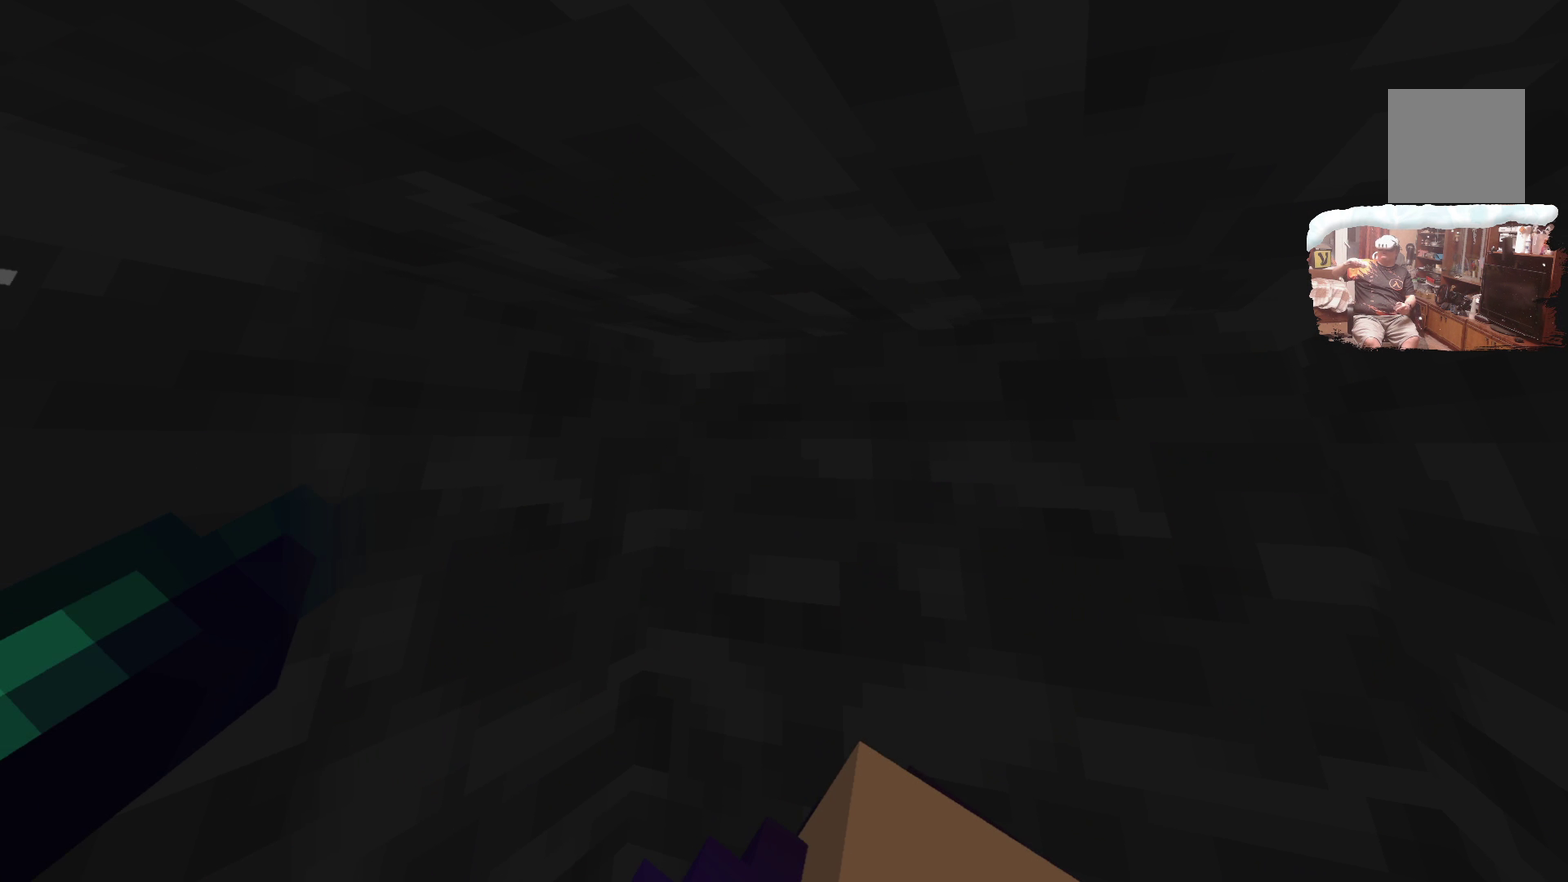
{"dt_ms": 500, "buttons": [], "left_stick": "up-right", "right_stick": "center", "events": [[451, "left_stick", "up-right"]]}